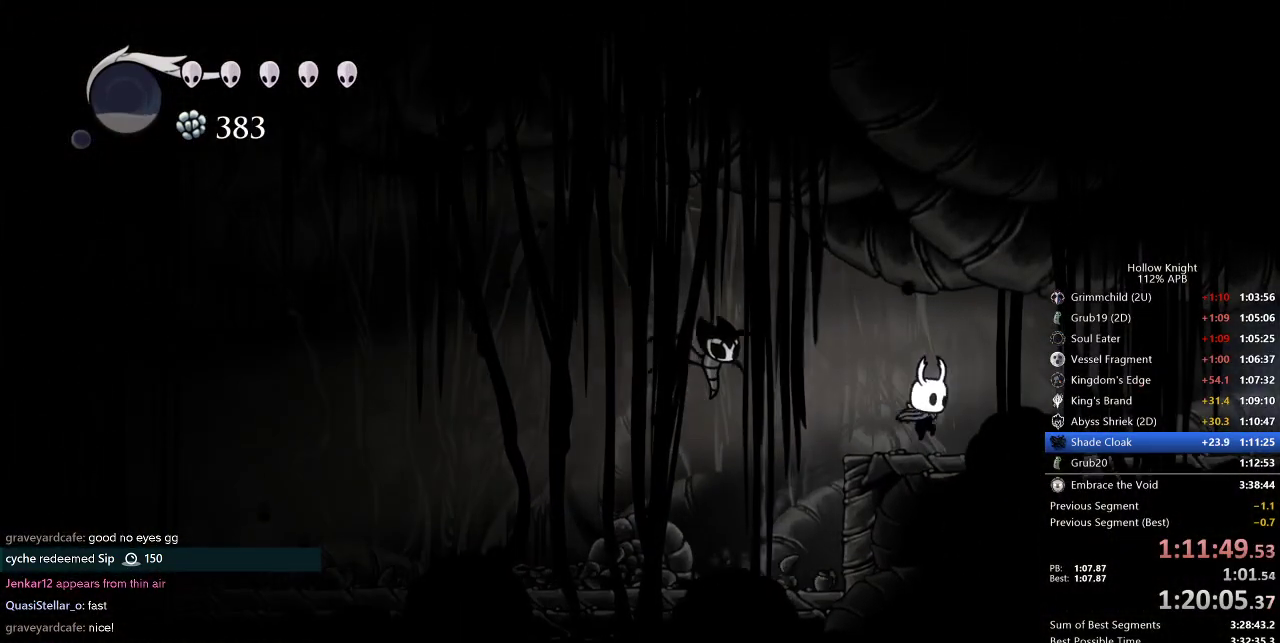
Gameplay with keyboard; each line is a JSON object with the keys held at the frame after it. "events" lists presses ("down") and releases ("up") of "cdash", "dash", "dnail", "down", "heal", "inv", "jump", "left", "nail", "right", "spell" and "up" between this image and that frame as [ms after this image, input, new state], when the widget could be followed in between. No other keys are recorded. Mouse input is not recorded. Key names are as the overlay labels them; some are game actions (e.g. jump) rather than physical keys.
{"keys": ["cdash"], "events": [[100, "cdash", "down"], [100, "right", "up"]]}
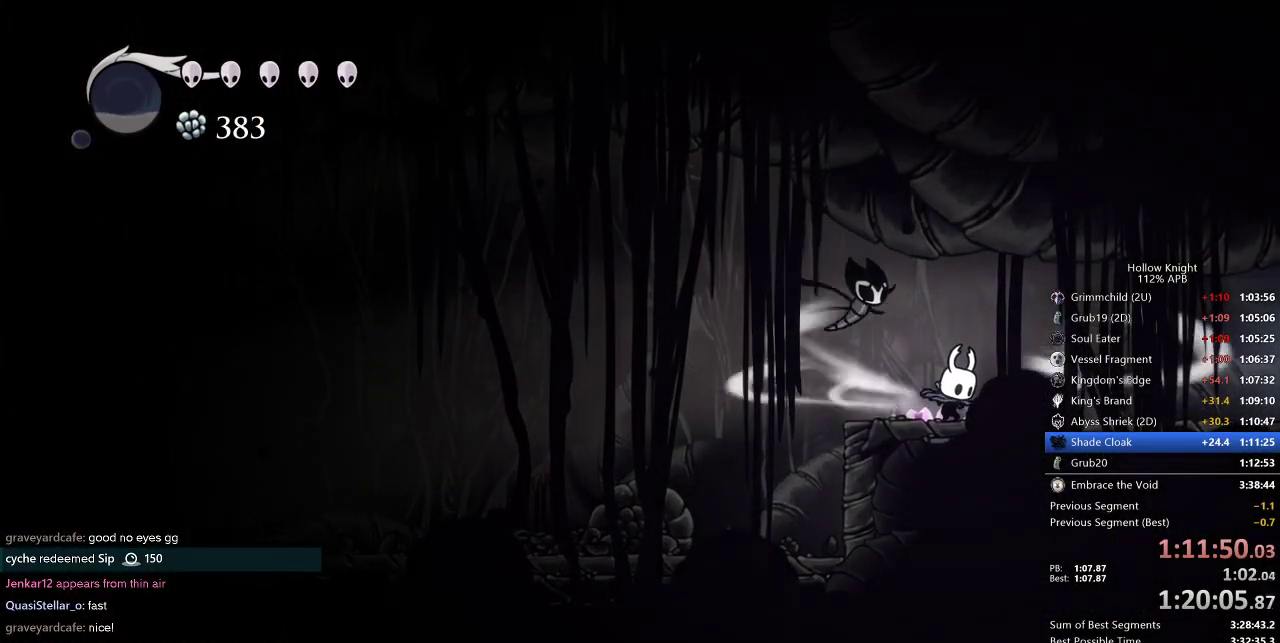
{"keys": ["cdash", "right"], "events": [[417, "right", "down"]]}
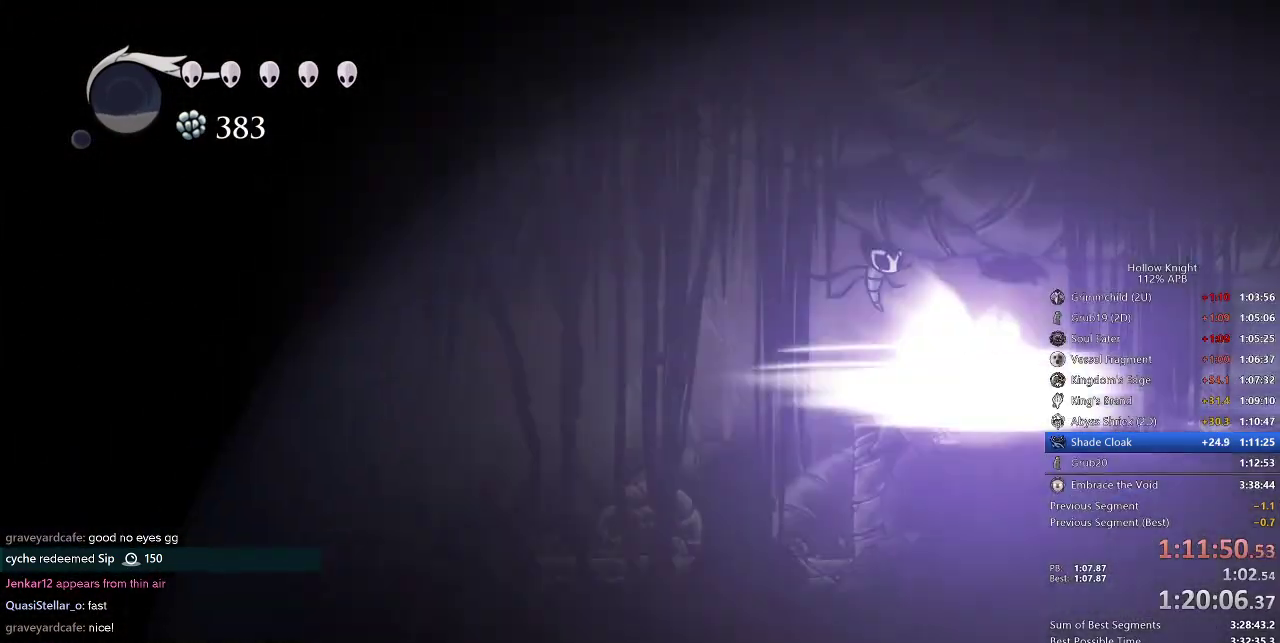
{"keys": ["right"], "events": [[17, "cdash", "up"]]}
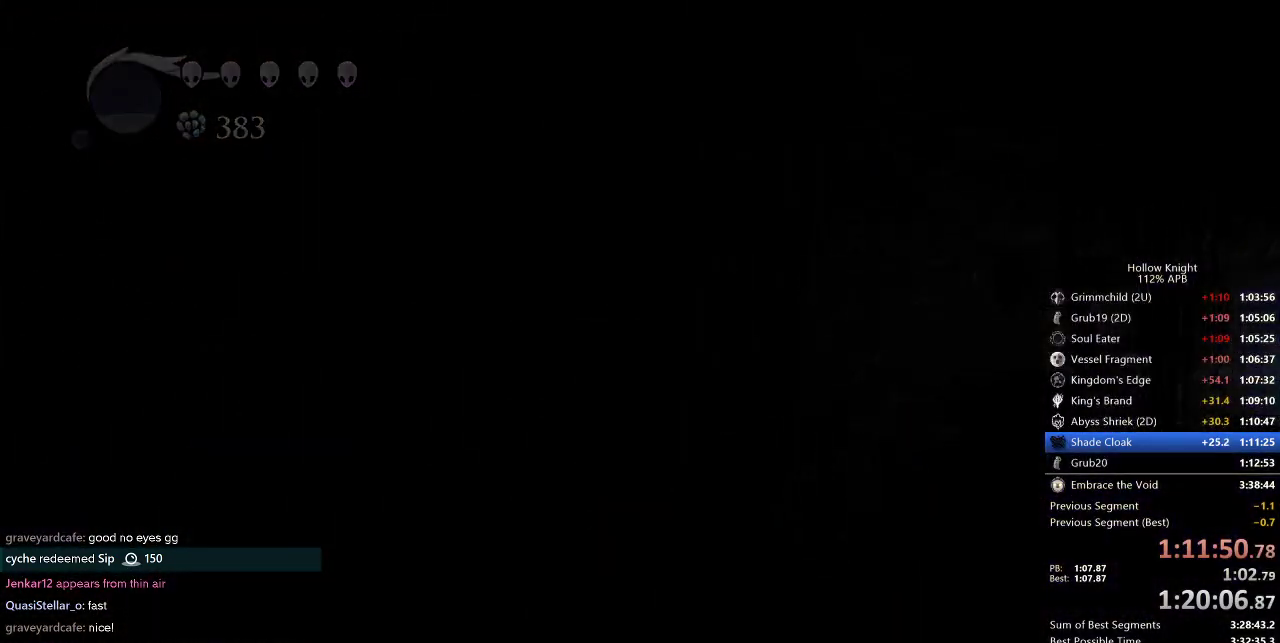
{"keys": ["right"], "events": []}
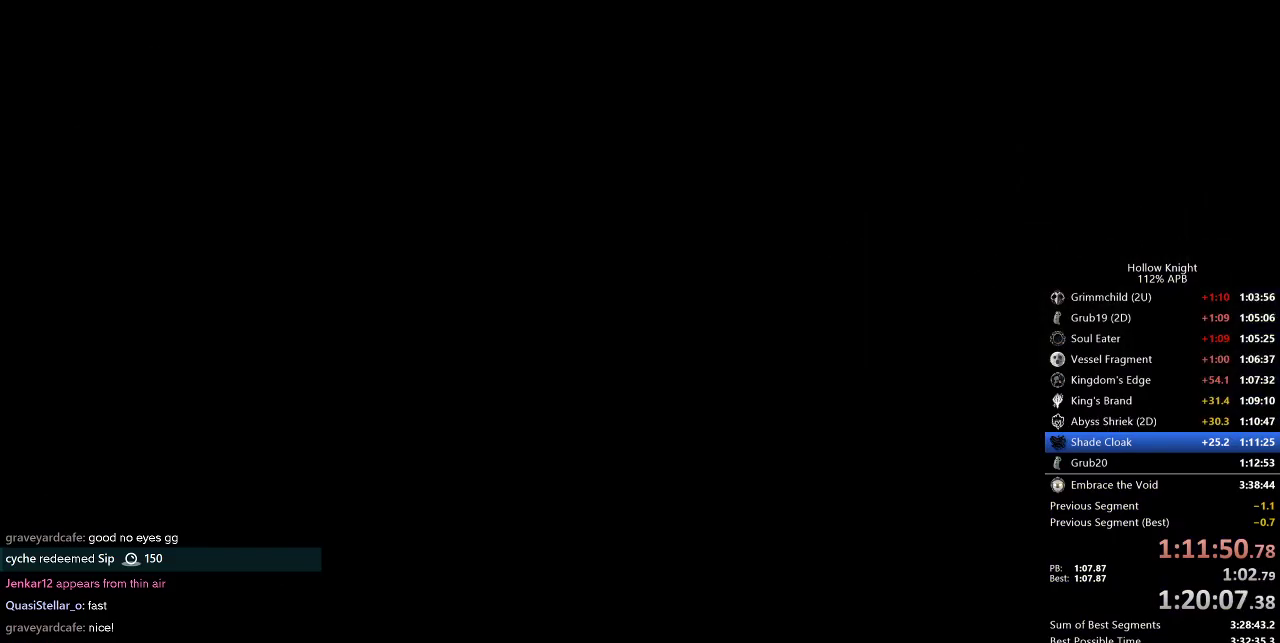
{"keys": ["right"], "events": []}
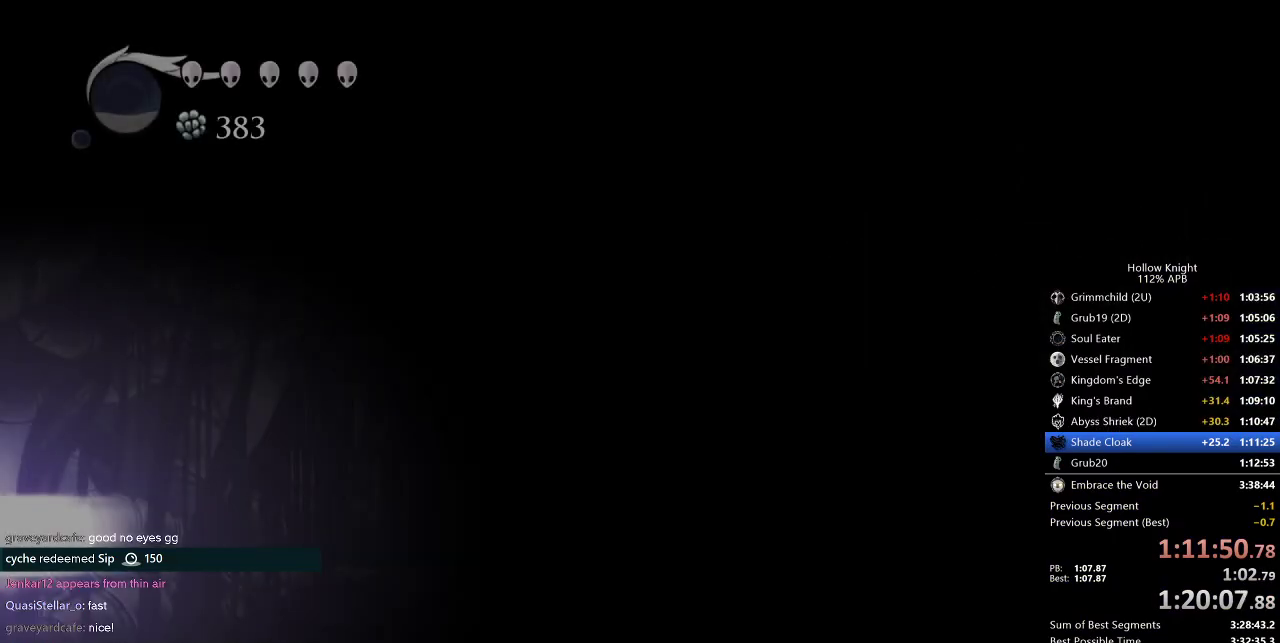
{"keys": ["right"], "events": []}
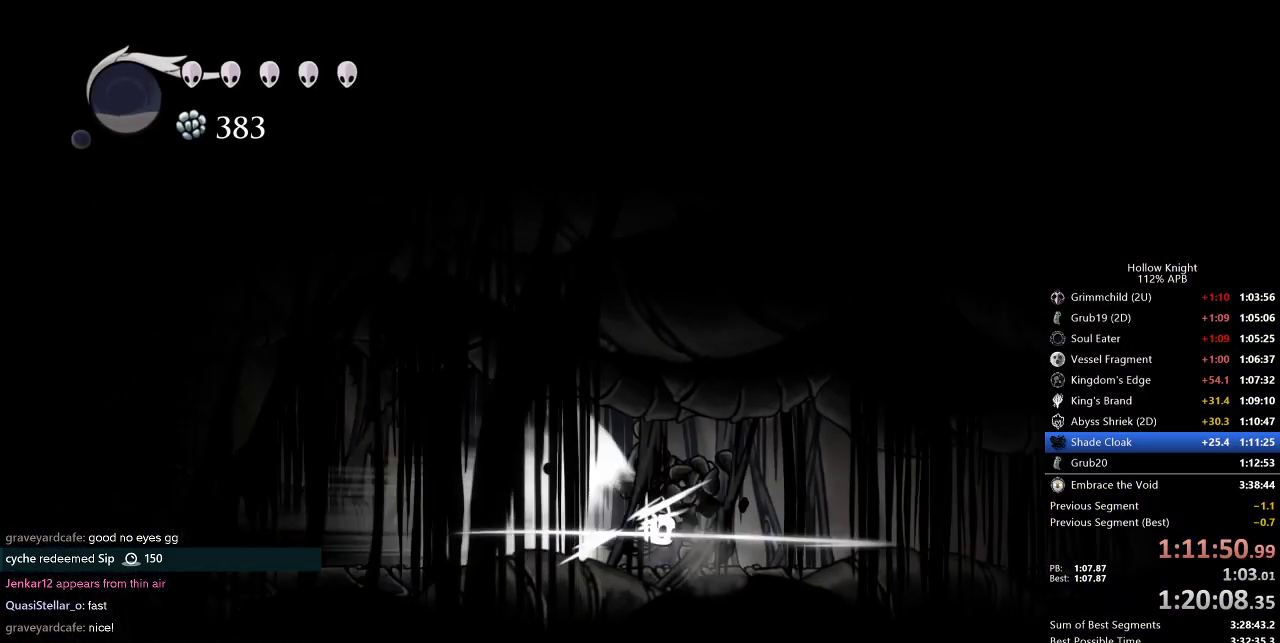
{"keys": ["right"], "events": []}
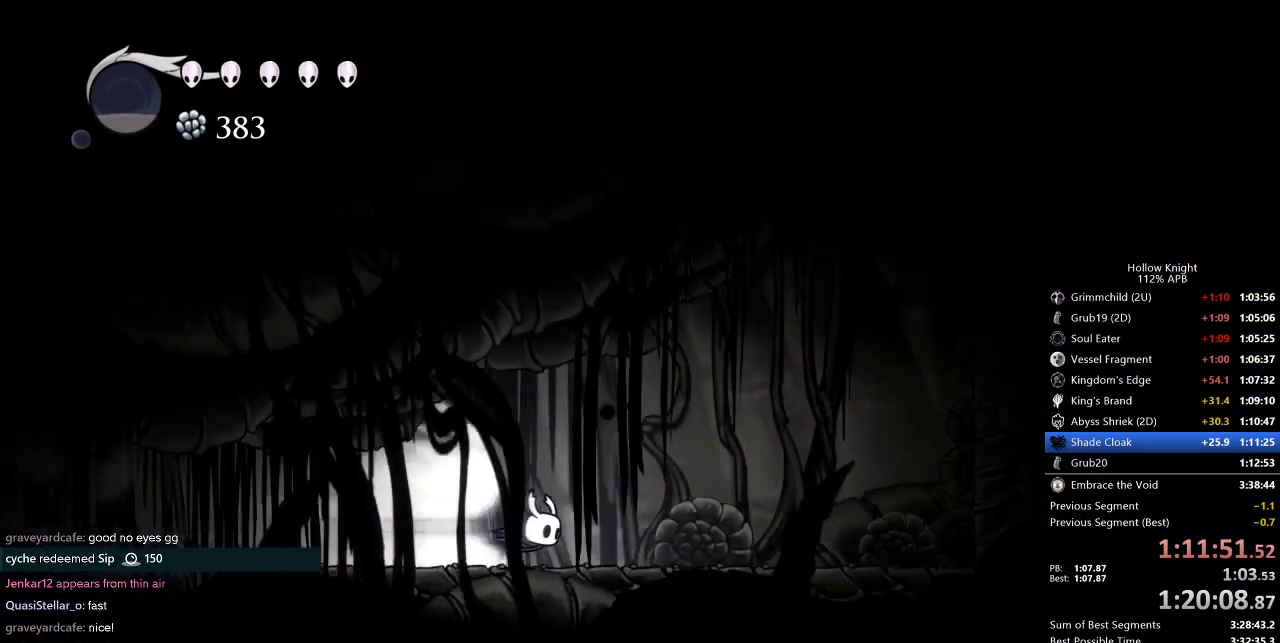
{"keys": [], "events": [[167, "jump", "down"], [267, "jump", "up"], [500, "right", "up"]]}
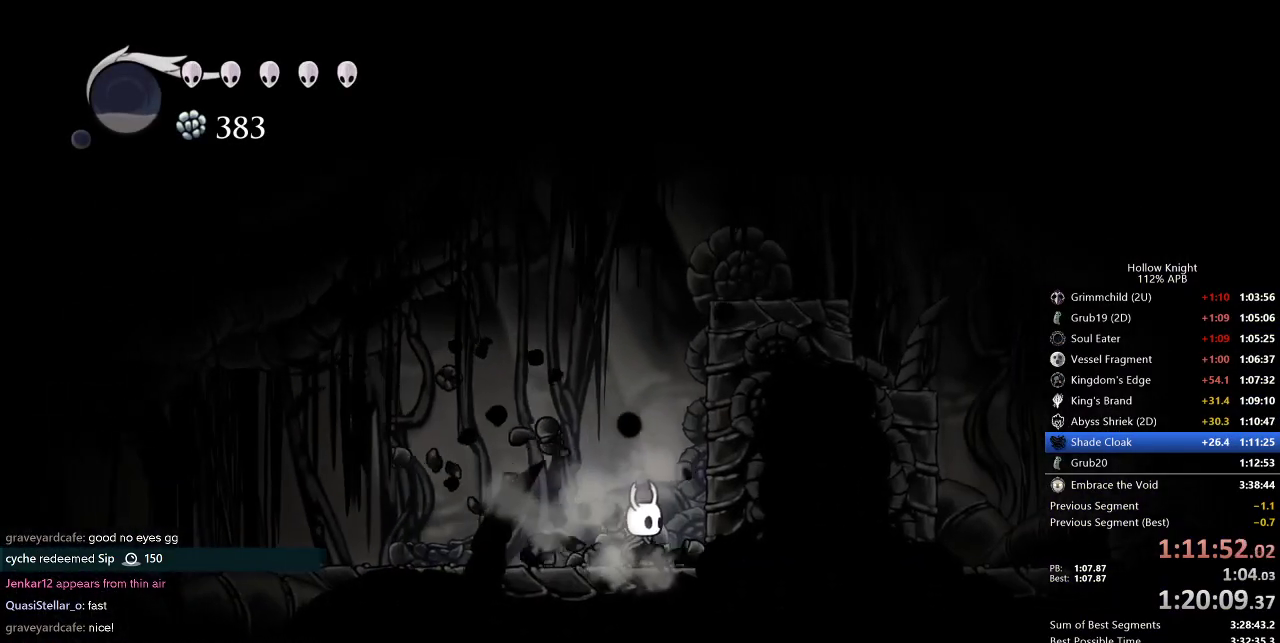
{"keys": [], "events": [[234, "jump", "down"], [484, "jump", "up"]]}
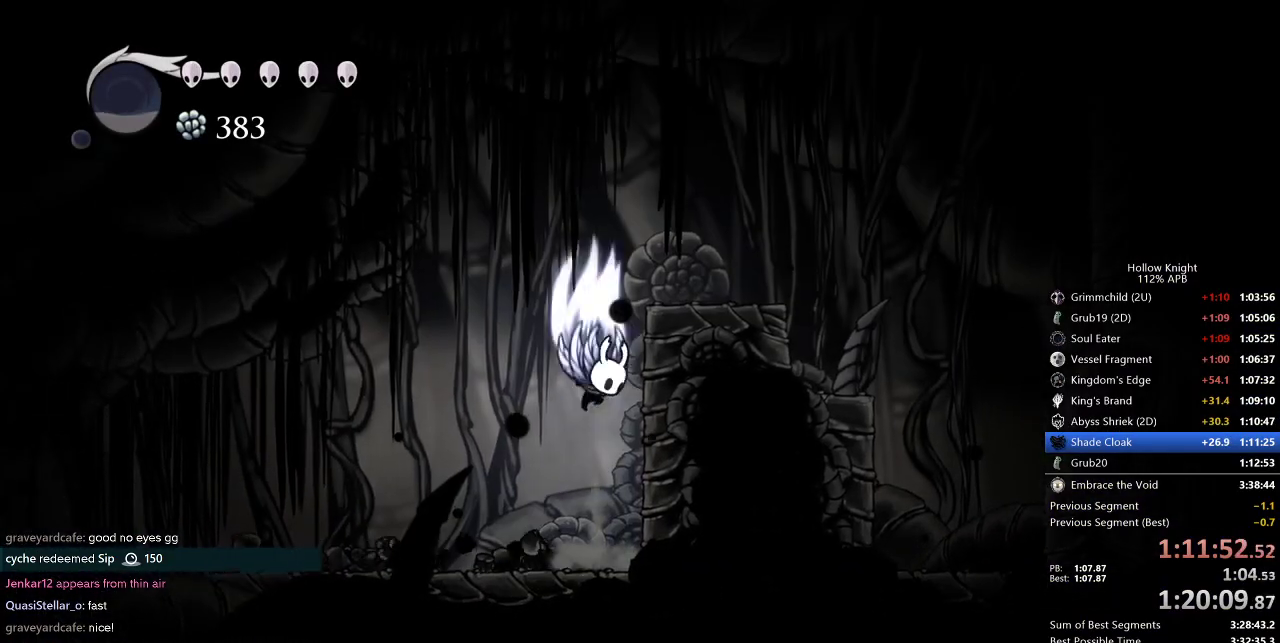
{"keys": ["down", "nail", "right"], "events": [[17, "jump", "down"], [117, "down", "down"], [167, "right", "down"], [400, "nail", "down"], [434, "jump", "up"]]}
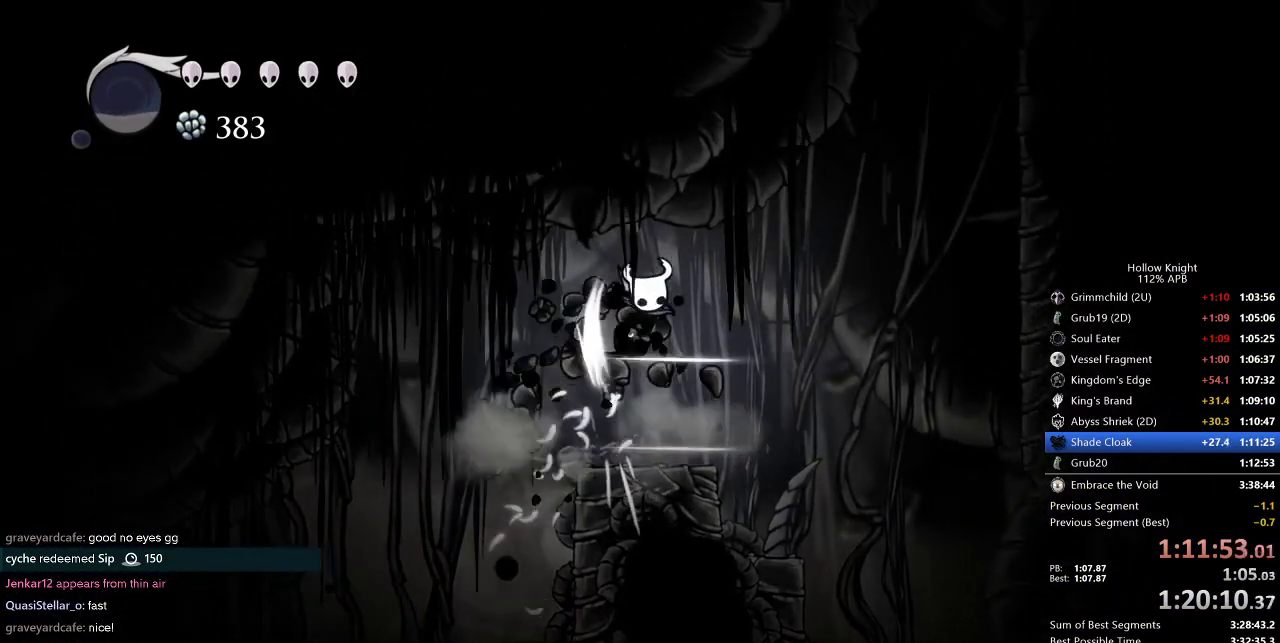
{"keys": ["jump", "right"], "events": [[34, "down", "up"], [84, "nail", "up"], [134, "dash", "down"], [317, "dash", "up"], [450, "jump", "down"]]}
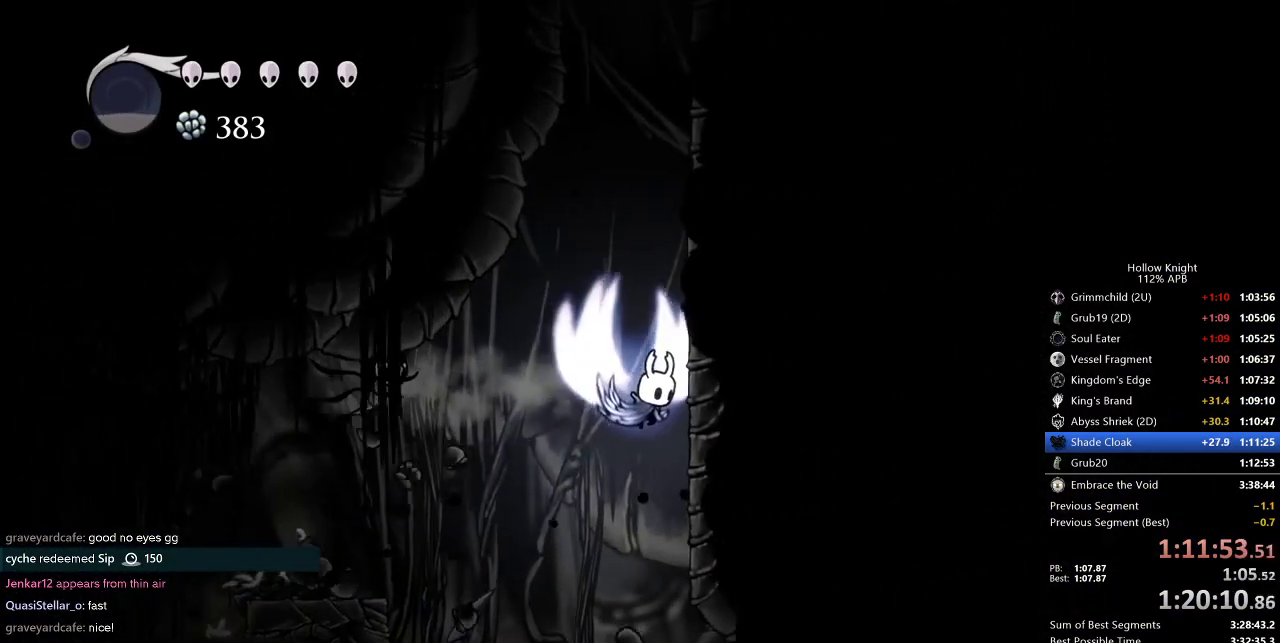
{"keys": ["jump", "right"], "events": [[234, "jump", "up"], [334, "jump", "down"]]}
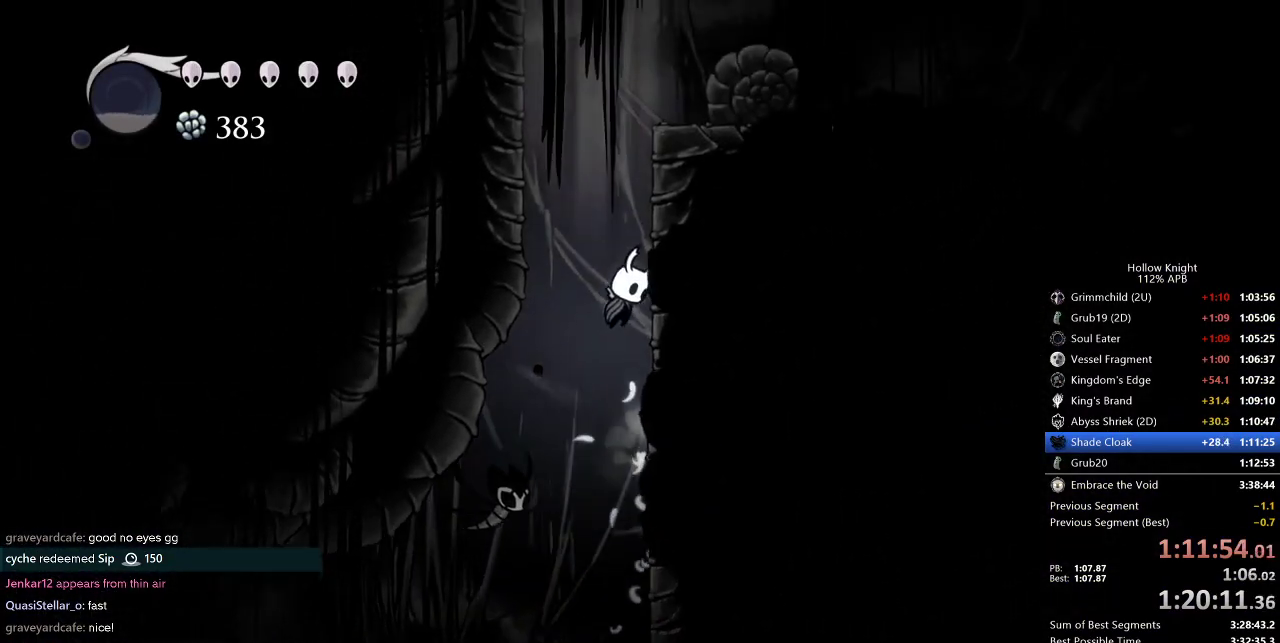
{"keys": ["dash", "right"], "events": [[117, "jump", "up"], [150, "jump", "down"], [434, "dash", "down"], [484, "jump", "up"]]}
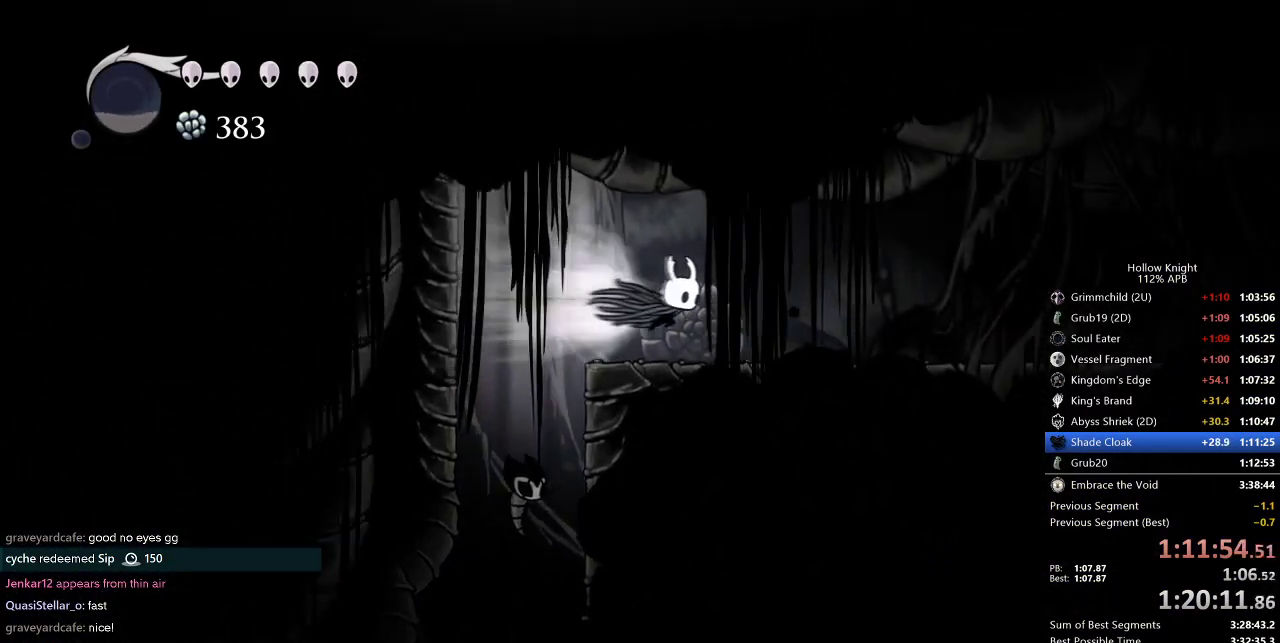
{"keys": ["dash", "right"], "events": [[34, "dash", "up"], [450, "dash", "down"]]}
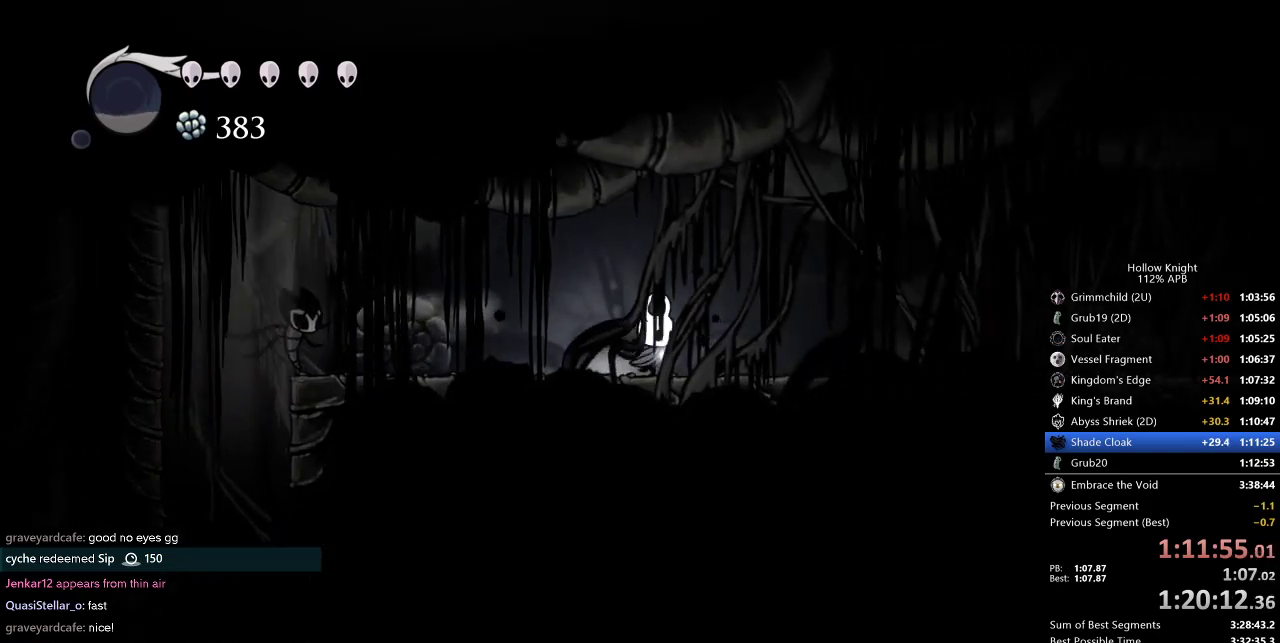
{"keys": ["right"], "events": [[100, "dash", "up"]]}
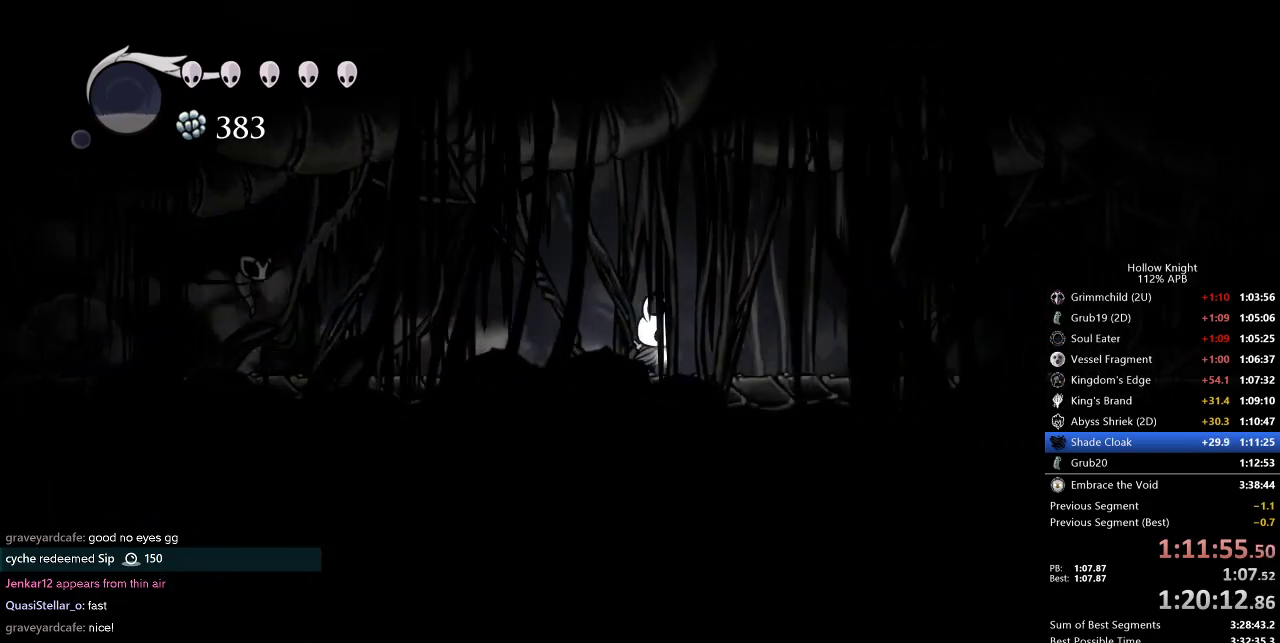
{"keys": ["right"], "events": [[67, "dash", "down"], [200, "dash", "up"]]}
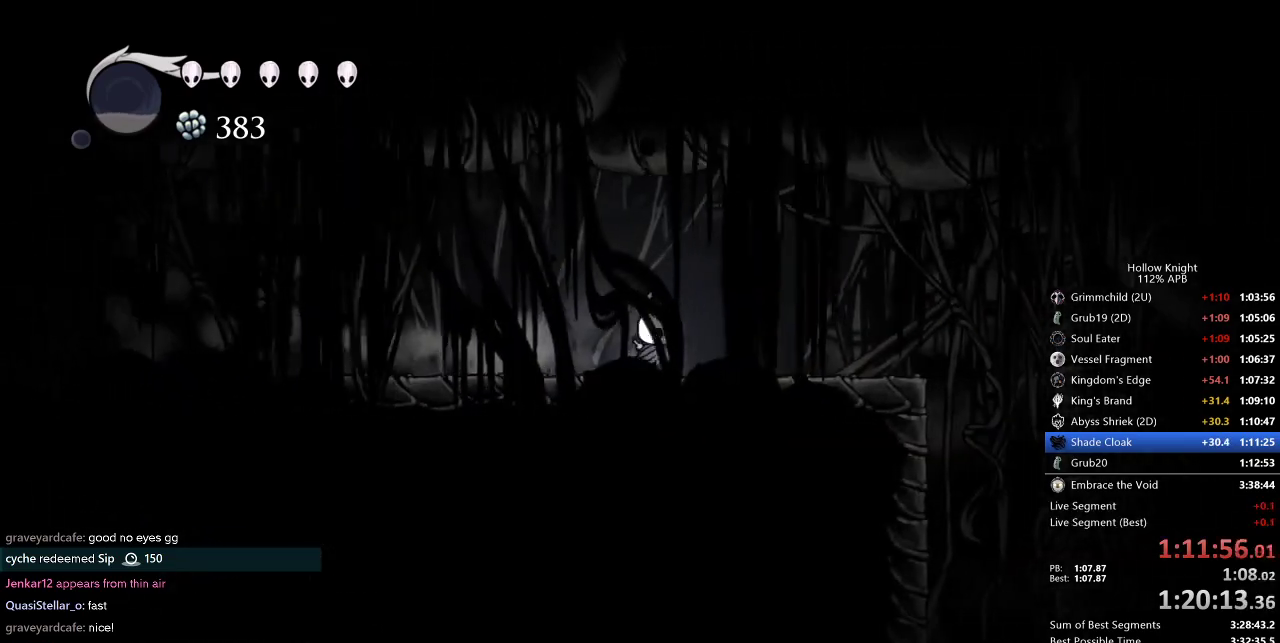
{"keys": [], "events": [[217, "dash", "down"], [317, "dash", "up"], [450, "right", "up"]]}
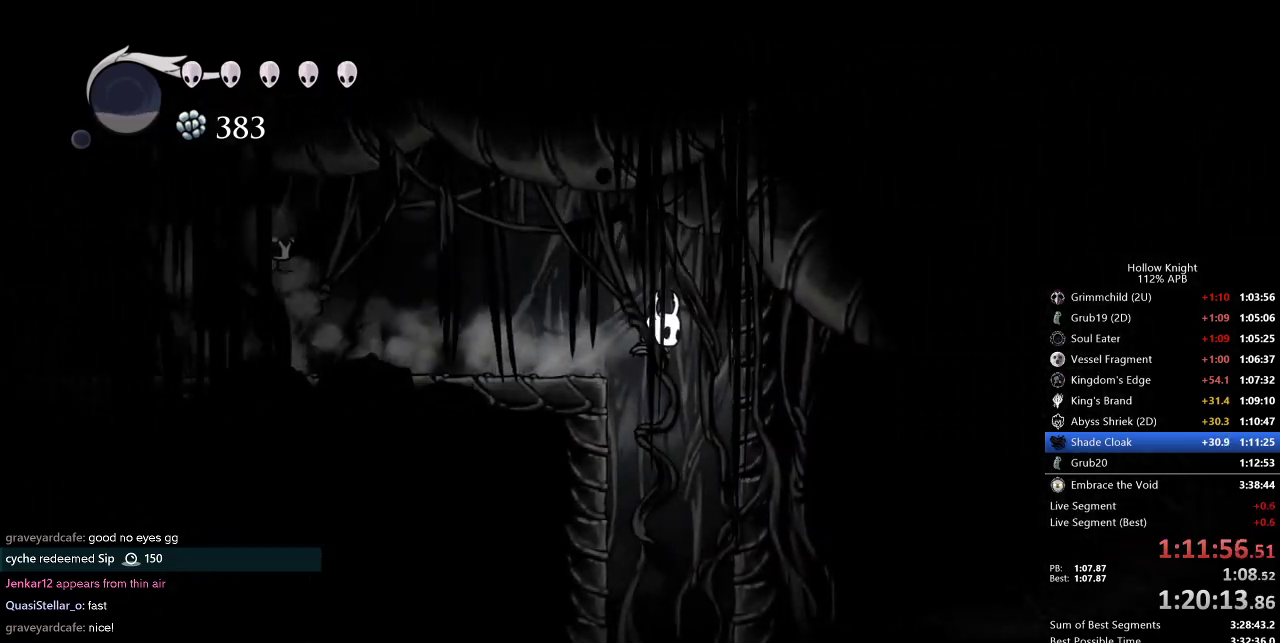
{"keys": ["right"], "events": [[484, "right", "down"]]}
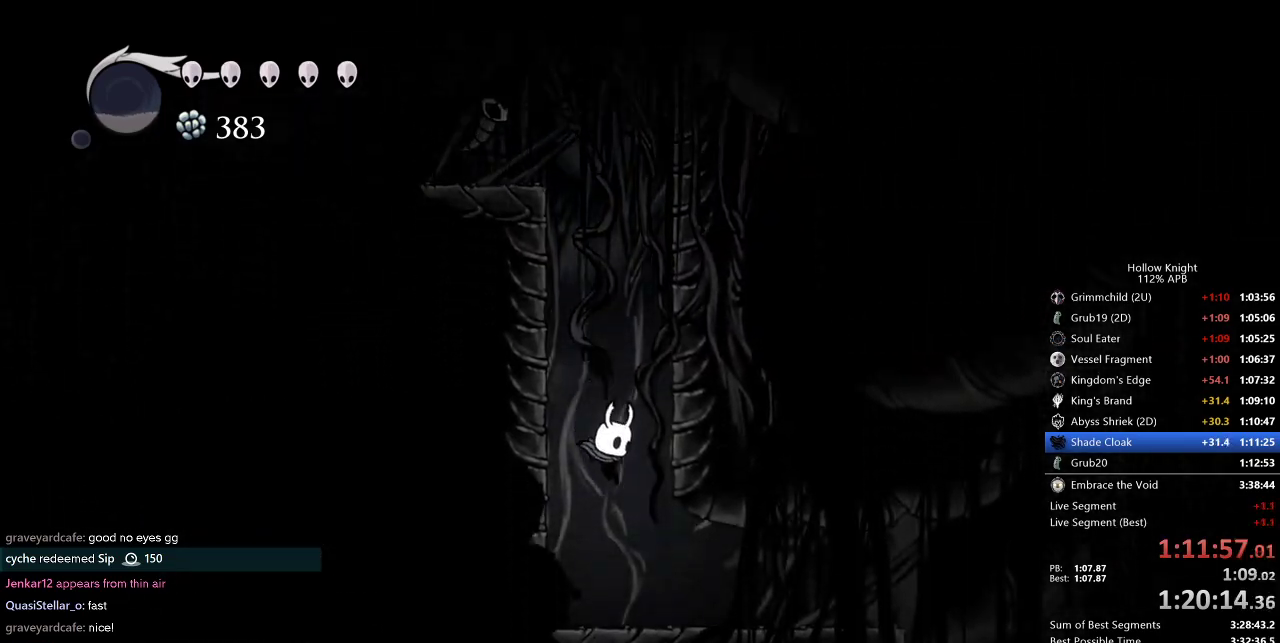
{"keys": ["right"], "events": [[350, "dash", "down"], [484, "dash", "up"]]}
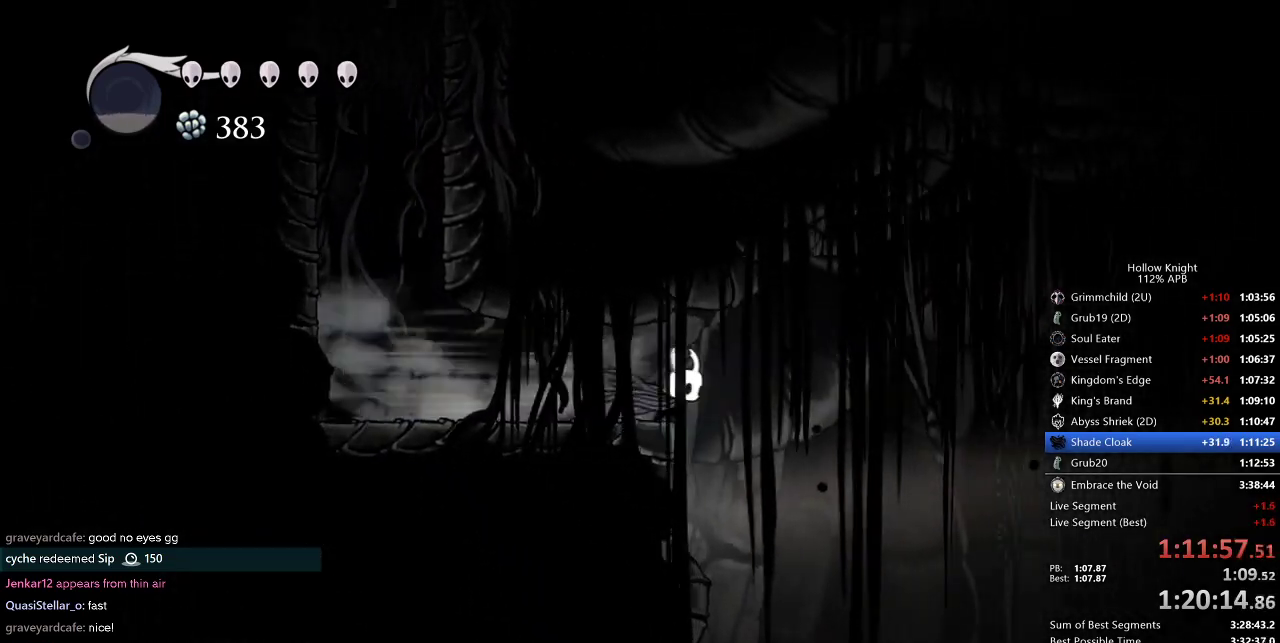
{"keys": ["dash", "right"], "events": [[417, "dash", "down"]]}
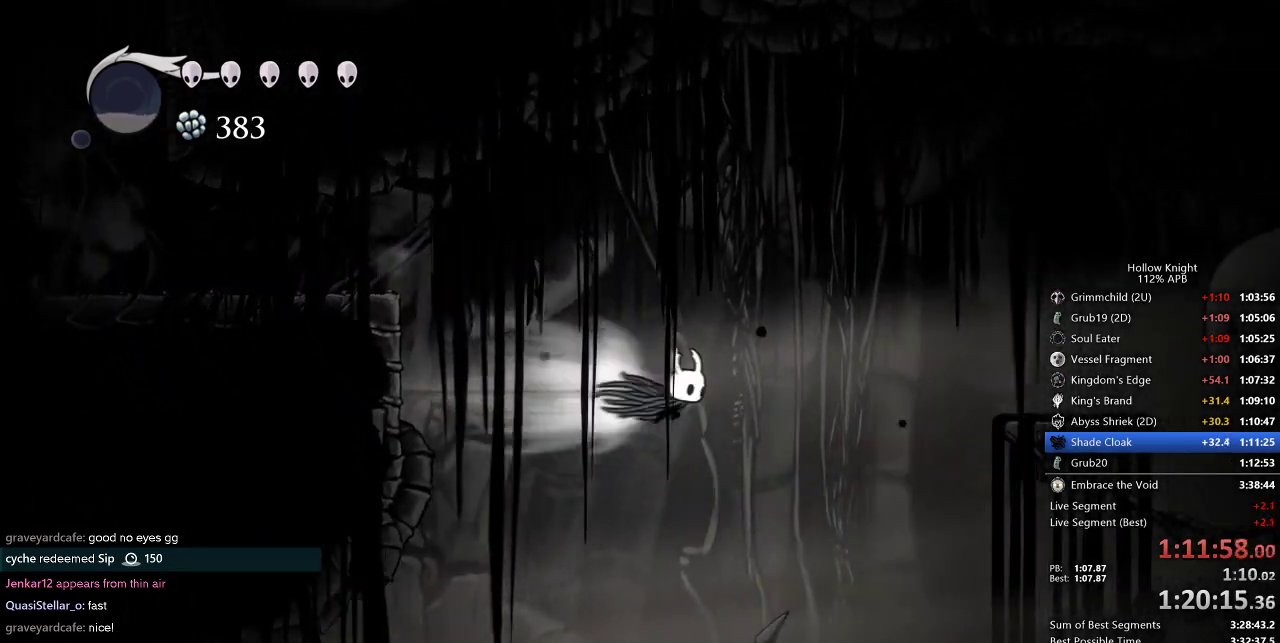
{"keys": ["jump", "right"], "events": [[50, "dash", "up"], [284, "jump", "down"]]}
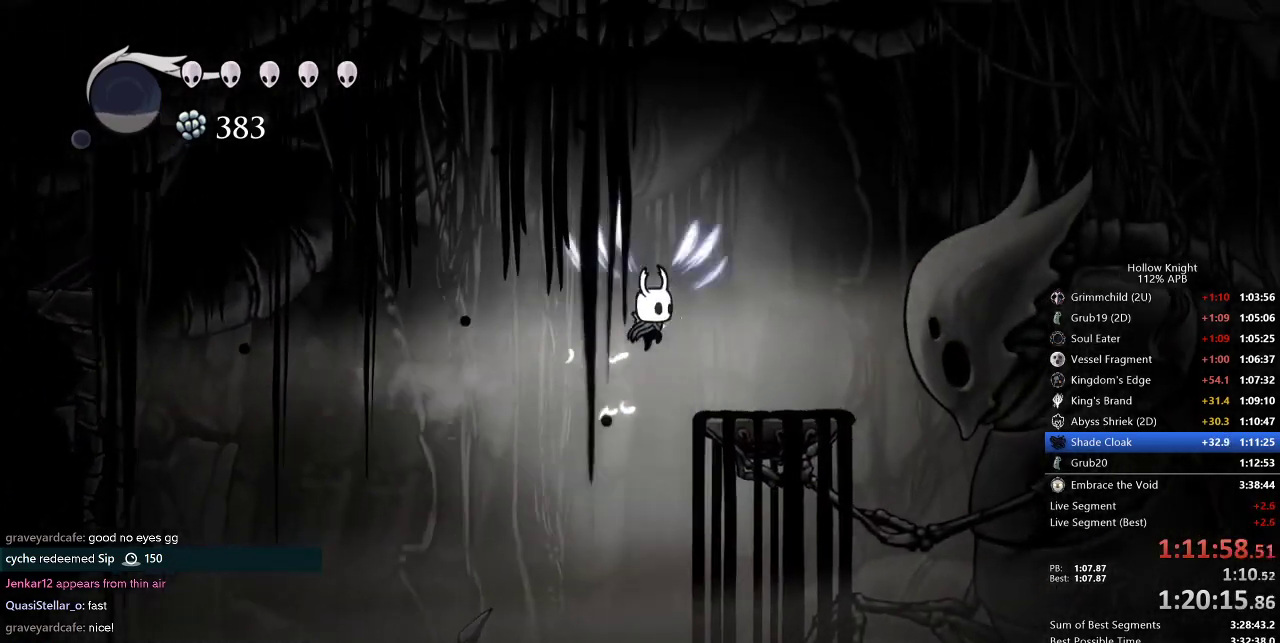
{"keys": [], "events": [[17, "jump", "up"], [300, "right", "up"]]}
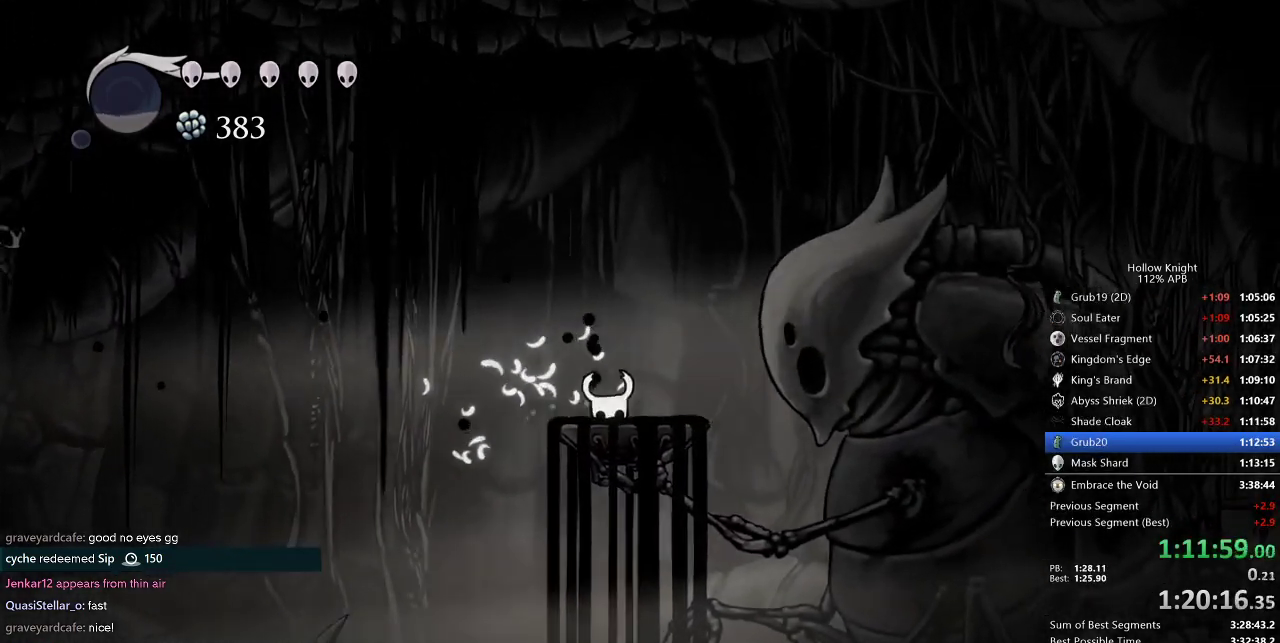
{"keys": [], "events": []}
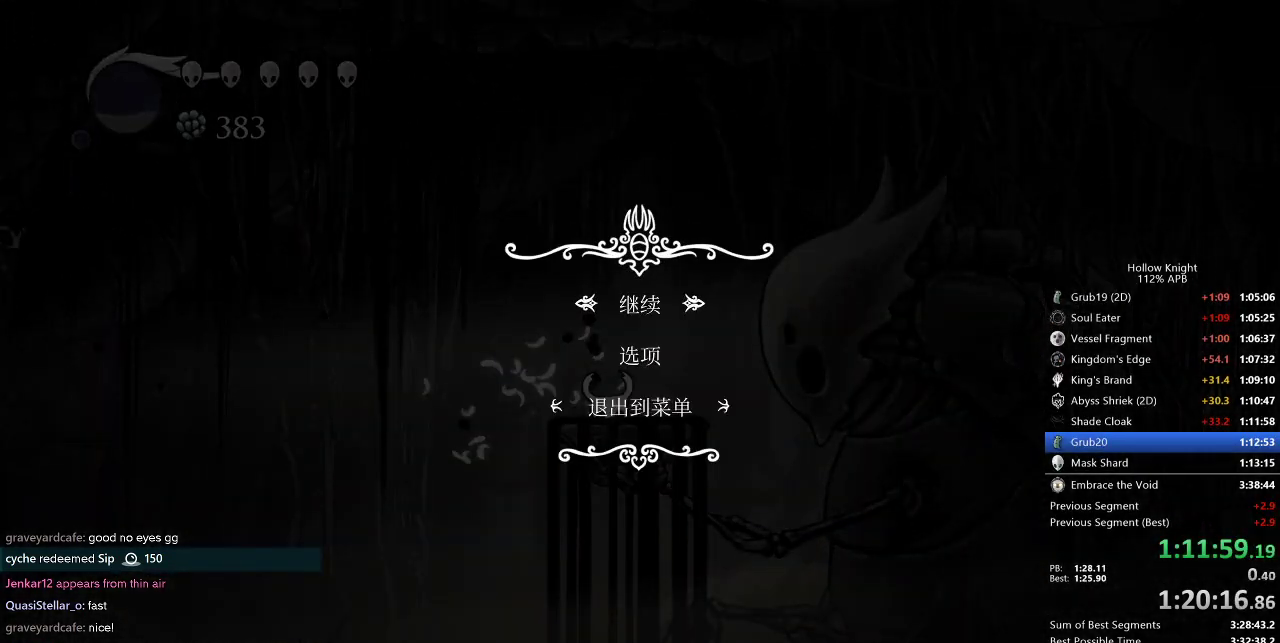
{"keys": [], "events": [[17, "up", "down"], [100, "up", "up"]]}
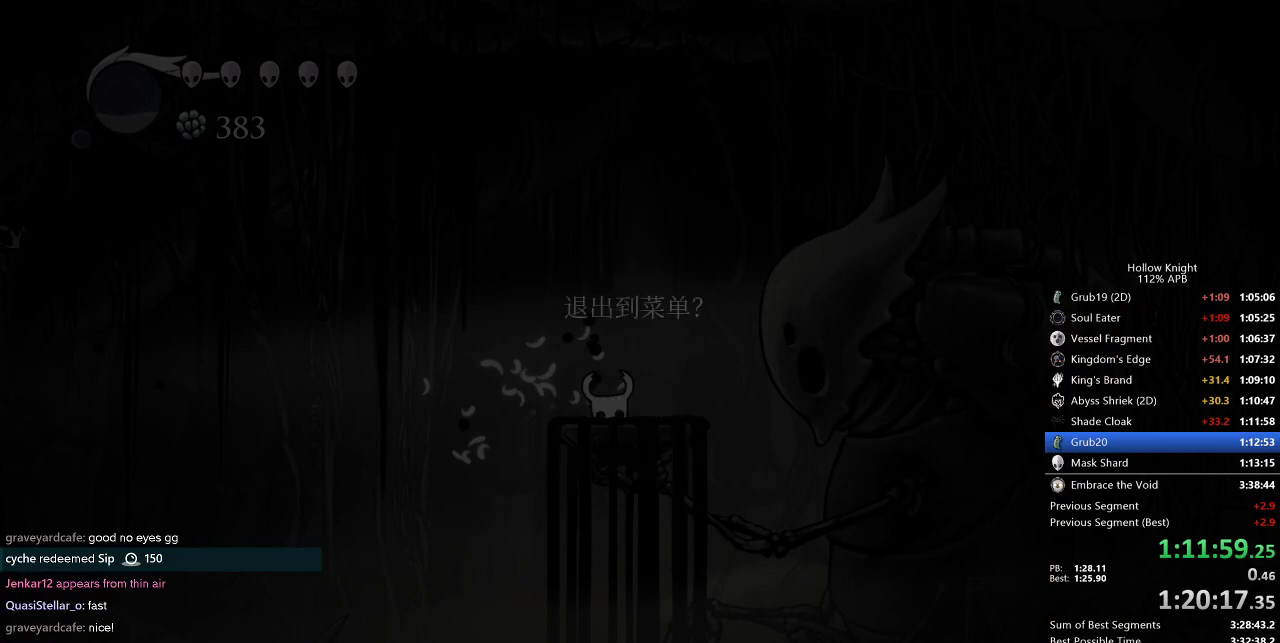
{"keys": [], "events": [[400, "up", "down"], [484, "up", "up"]]}
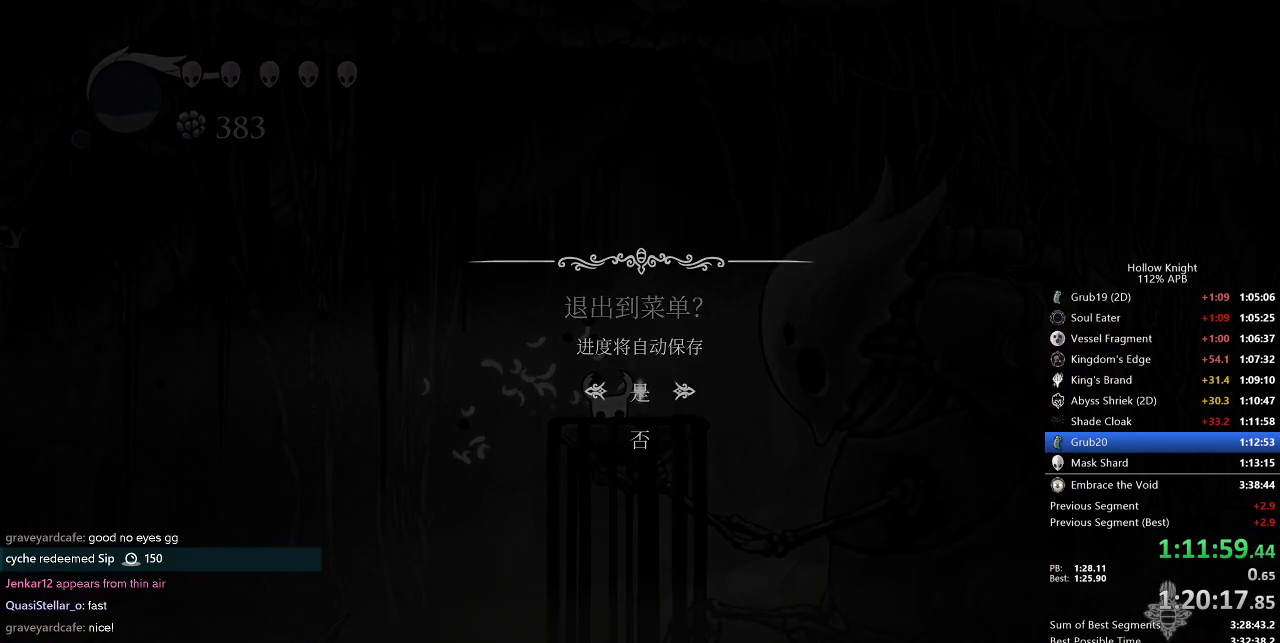
{"keys": [], "events": []}
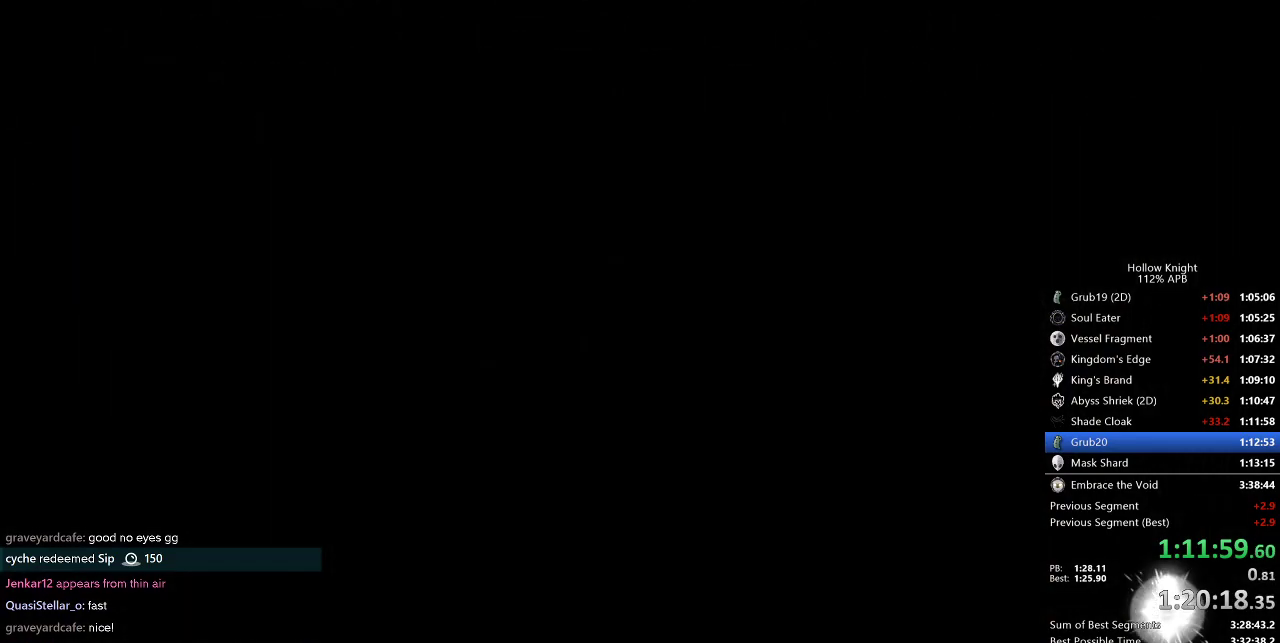
{"keys": [], "events": [[334, "left", "down"], [434, "left", "up"]]}
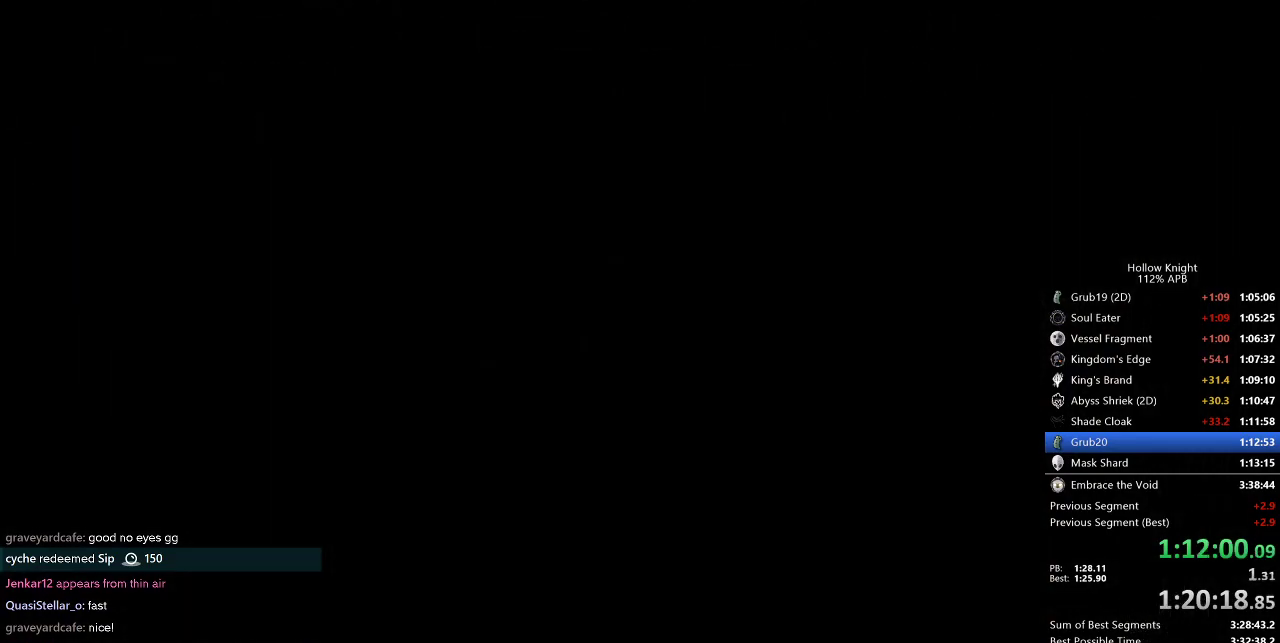
{"keys": [], "events": [[67, "left", "down"], [117, "left", "up"], [200, "left", "down"], [317, "left", "up"], [400, "left", "down"], [434, "left", "up"]]}
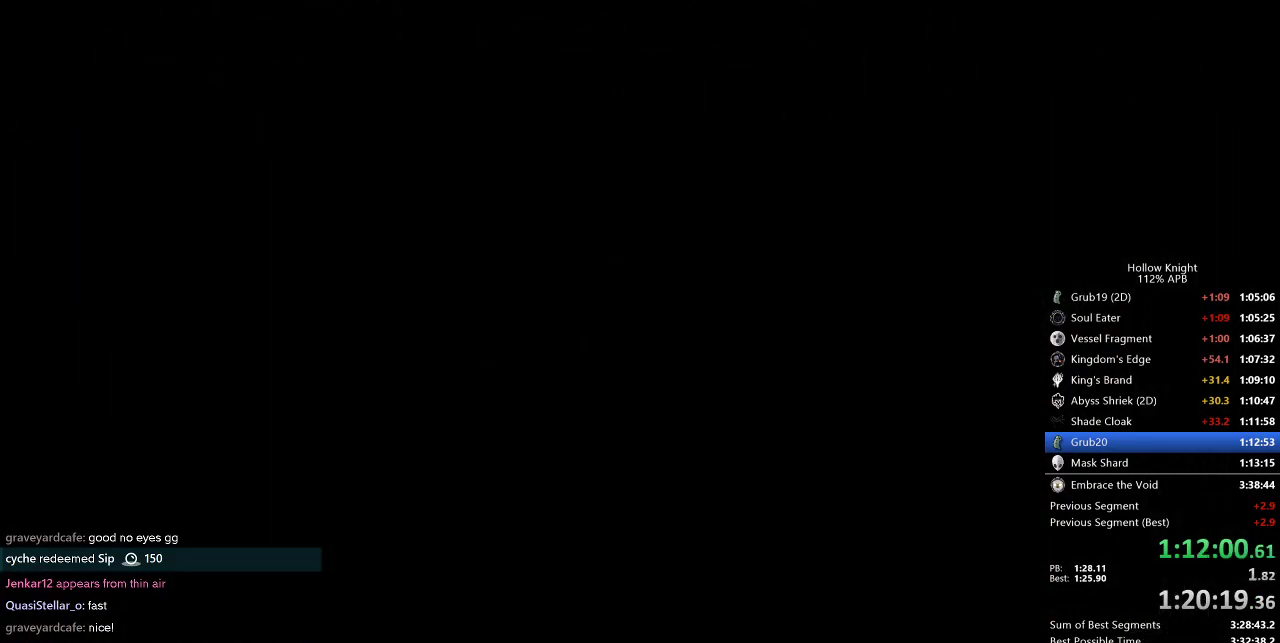
{"keys": [], "events": [[34, "left", "down"], [134, "left", "up"], [234, "left", "down"], [267, "left", "up"], [367, "left", "down"], [450, "left", "up"]]}